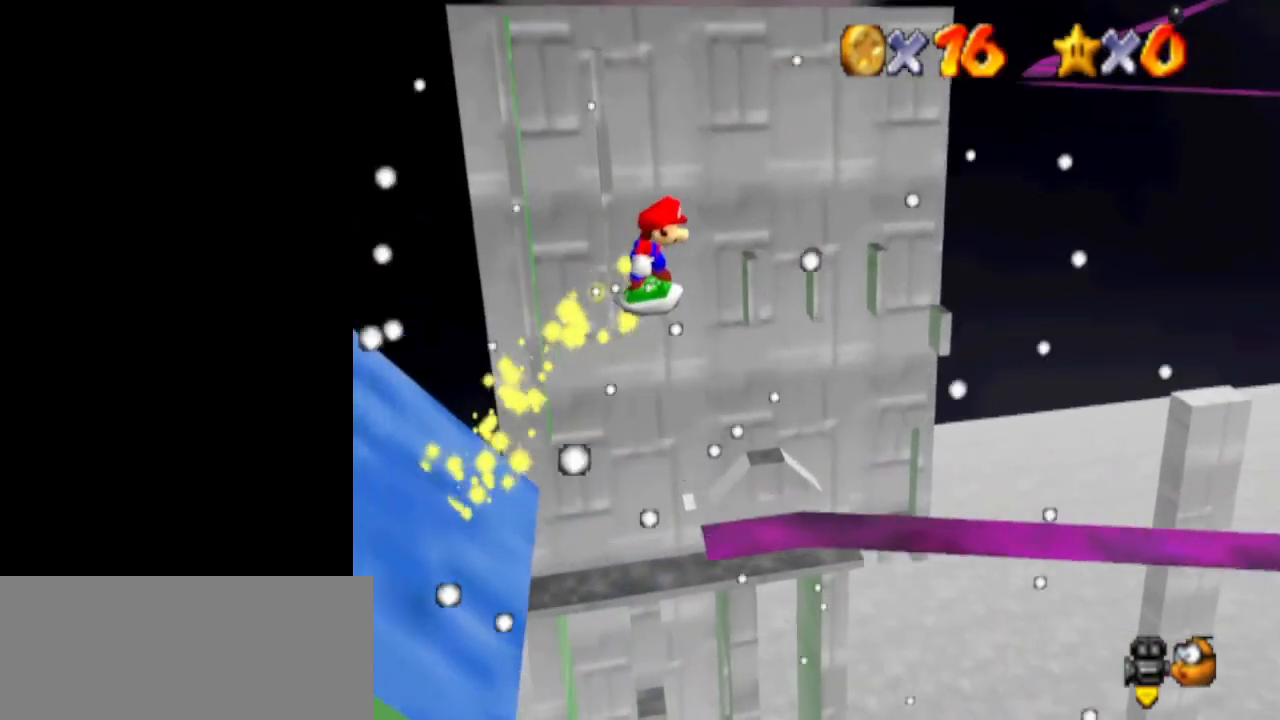
Gameplay with a controller (Nintendo layout); each line is a JSON object with the inputs held at the frame after it. "events" lists button and stick changes between this image and that frame as [ms after this image, input, new state], when the widget could be followed in between. Not read: L3 R3.
{"buttons": [], "left_stick": "center", "events": [[433, "left_stick", "center"], [467, "A", "up"]]}
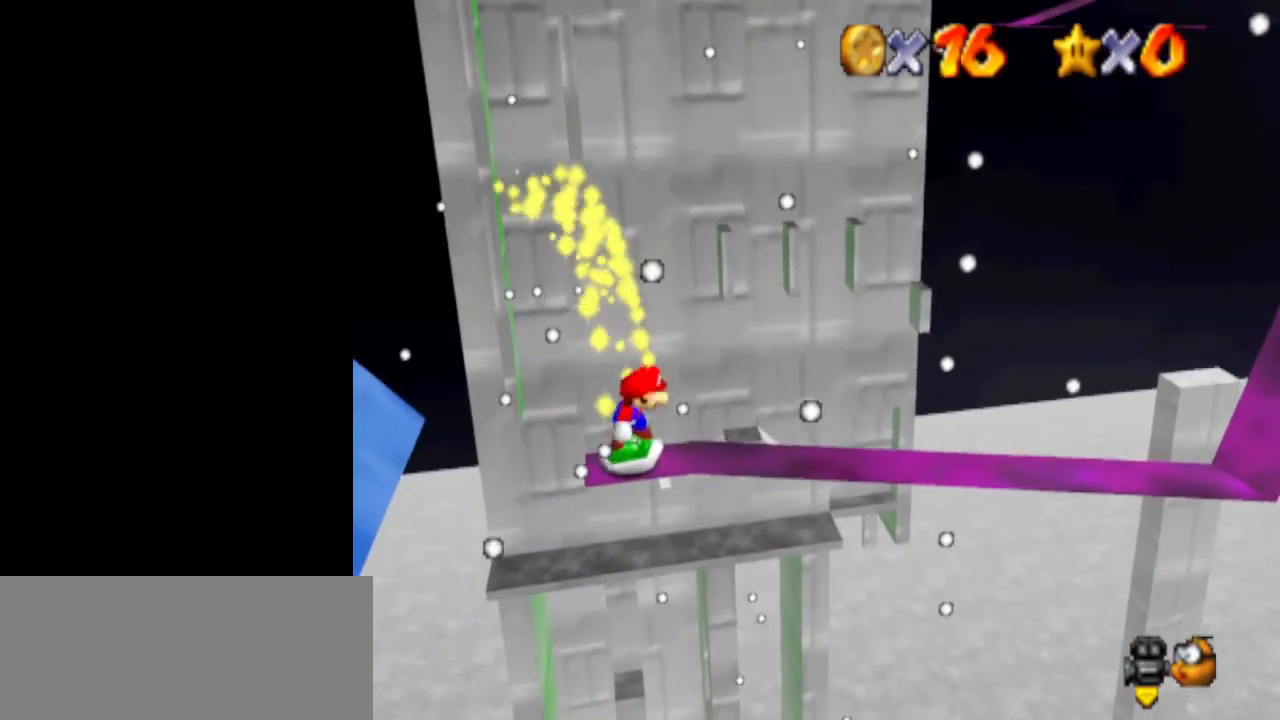
{"buttons": [], "left_stick": "center", "events": [[100, "A", "down"], [167, "A", "up"], [200, "left_stick", "left"], [267, "left_stick", "center"], [333, "C_LEFT", "down"], [500, "C_LEFT", "up"]]}
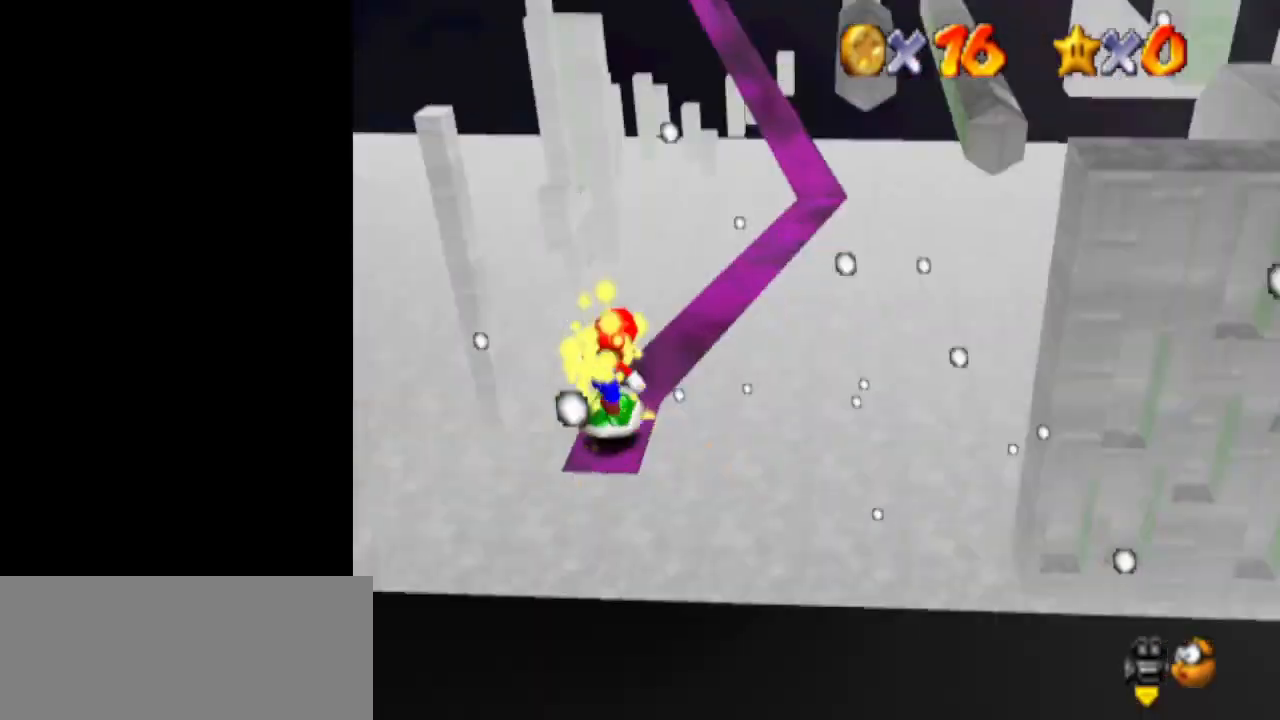
{"buttons": [], "left_stick": "center", "events": [[133, "A", "down"], [167, "A", "up"], [267, "C_LEFT", "down"], [333, "C_LEFT", "up"]]}
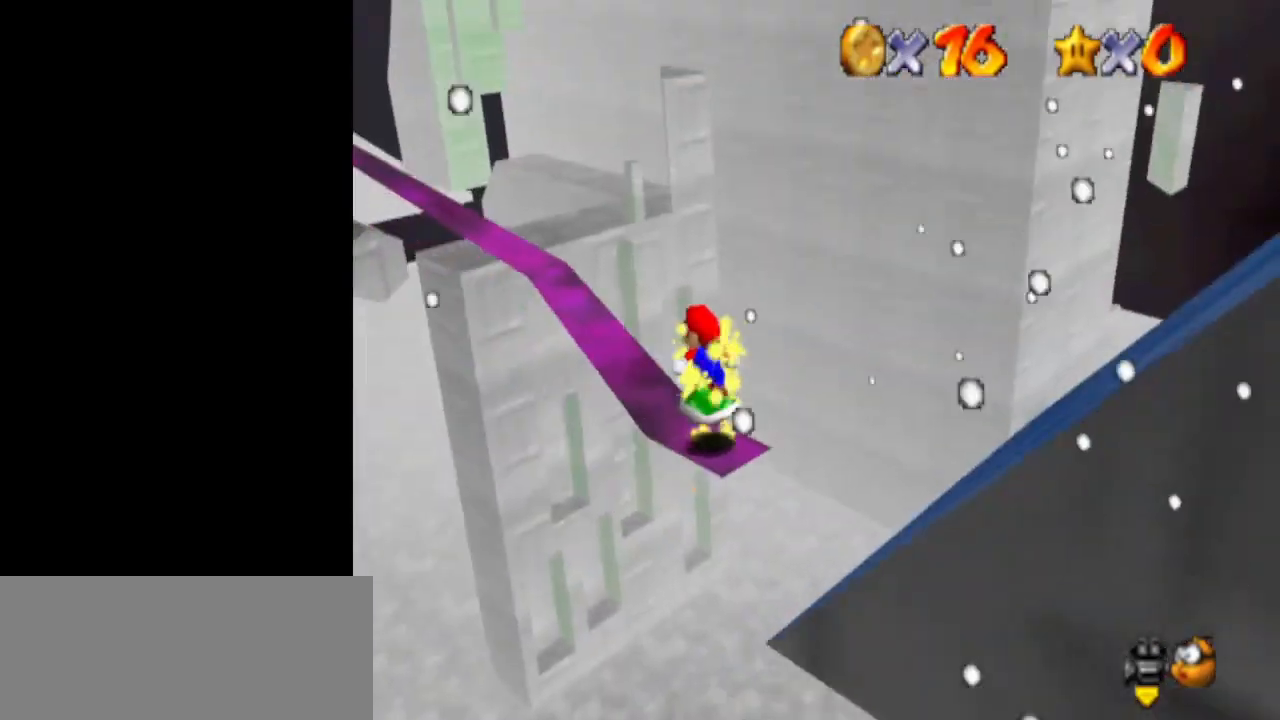
{"buttons": [], "left_stick": "center", "events": [[167, "A", "down"], [200, "A", "up"]]}
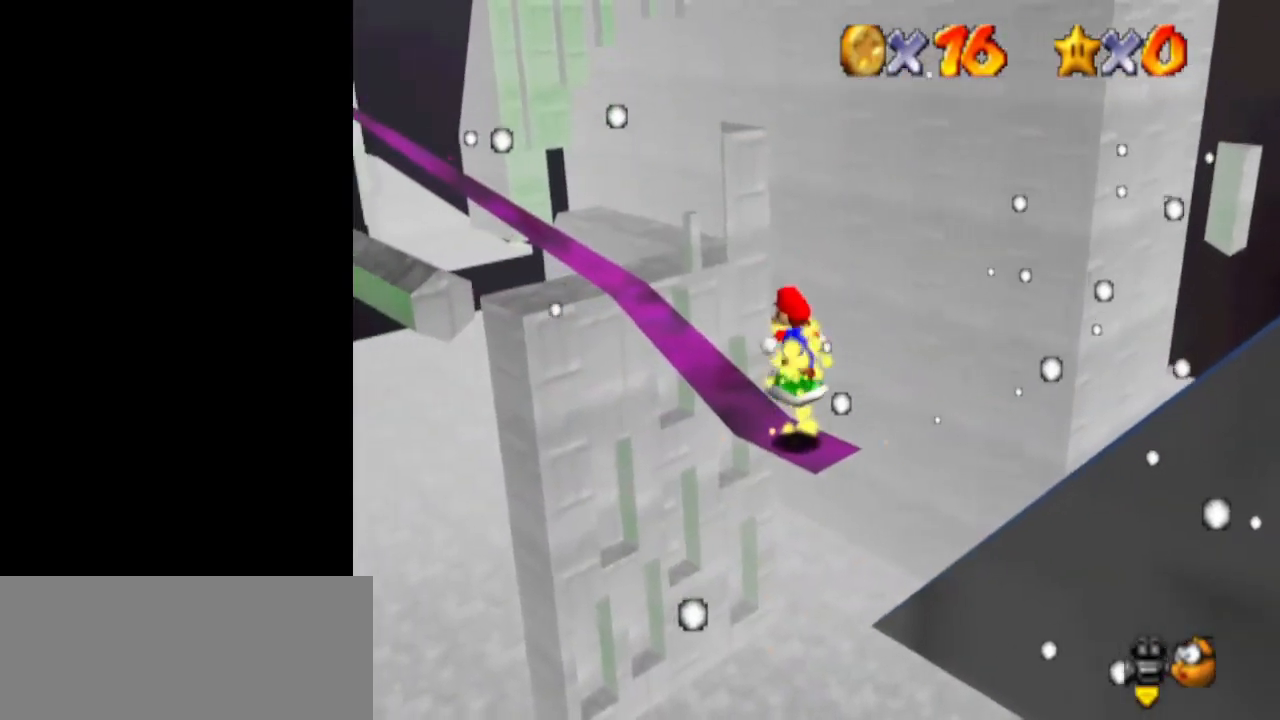
{"buttons": [], "left_stick": "center", "events": [[167, "A", "down"], [267, "A", "up"], [333, "C_RIGHT", "down"], [433, "C_RIGHT", "up"]]}
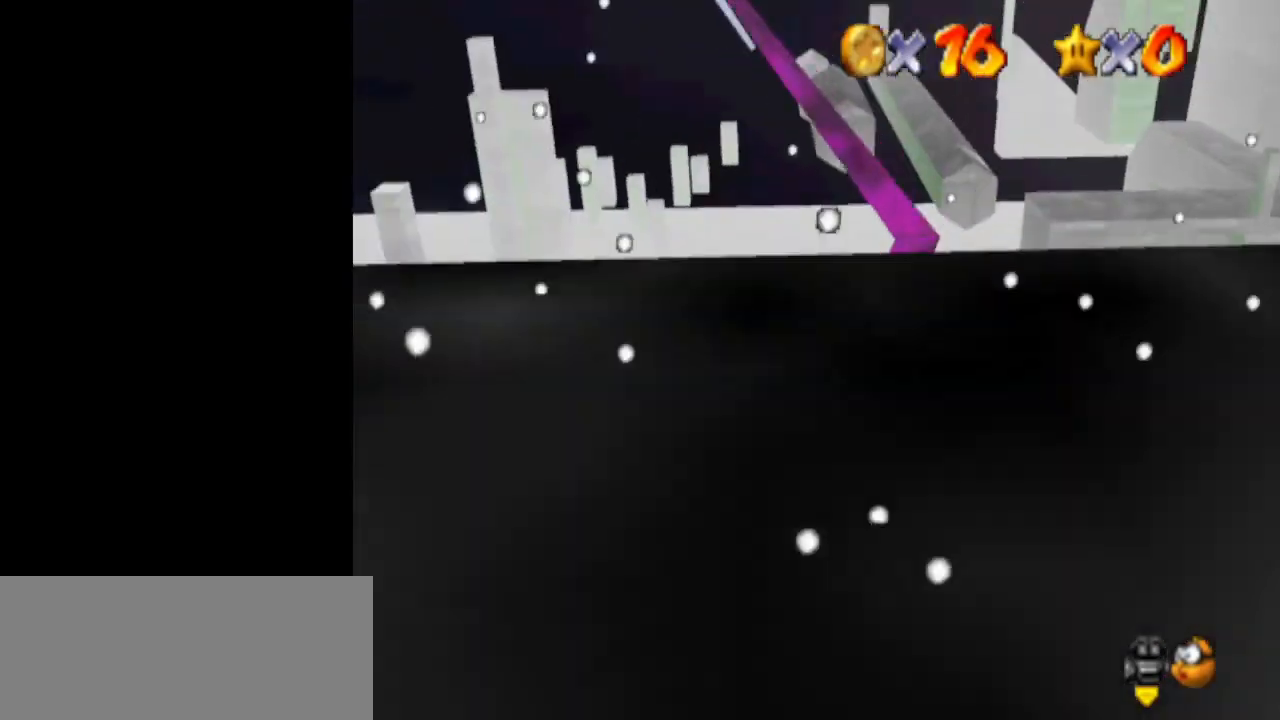
{"buttons": ["DPAD_LEFT"], "left_stick": "center", "events": [[233, "A", "down"], [433, "A", "up"], [467, "DPAD_LEFT", "down"]]}
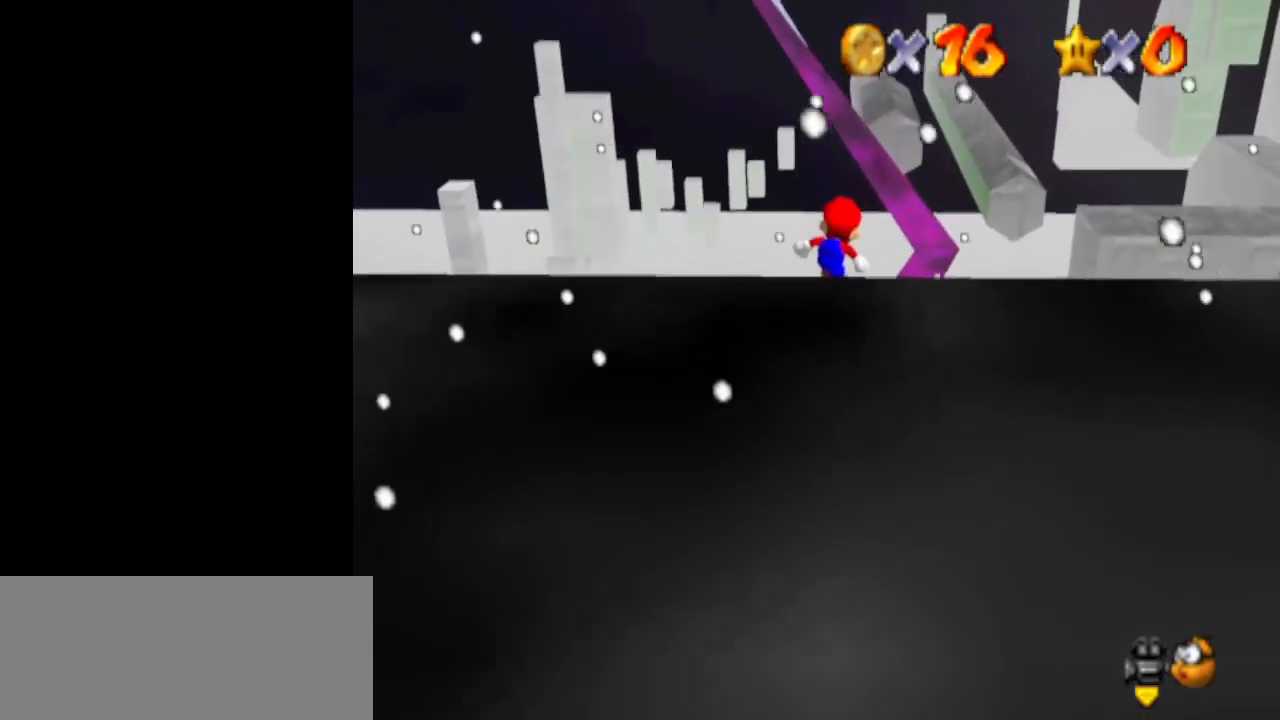
{"buttons": ["A"], "left_stick": "center", "events": [[400, "DPAD_LEFT", "up"], [467, "A", "down"]]}
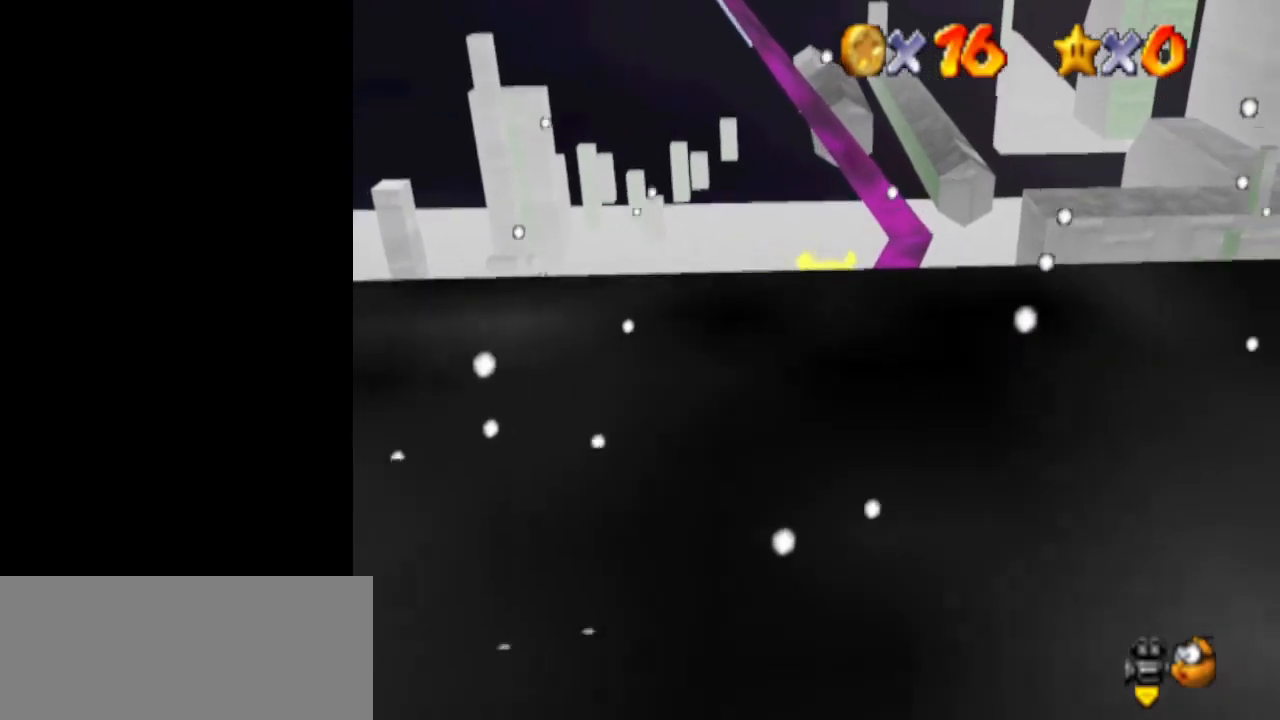
{"buttons": ["DPAD_LEFT"], "left_stick": "center", "events": [[200, "A", "up"], [267, "DPAD_LEFT", "down"]]}
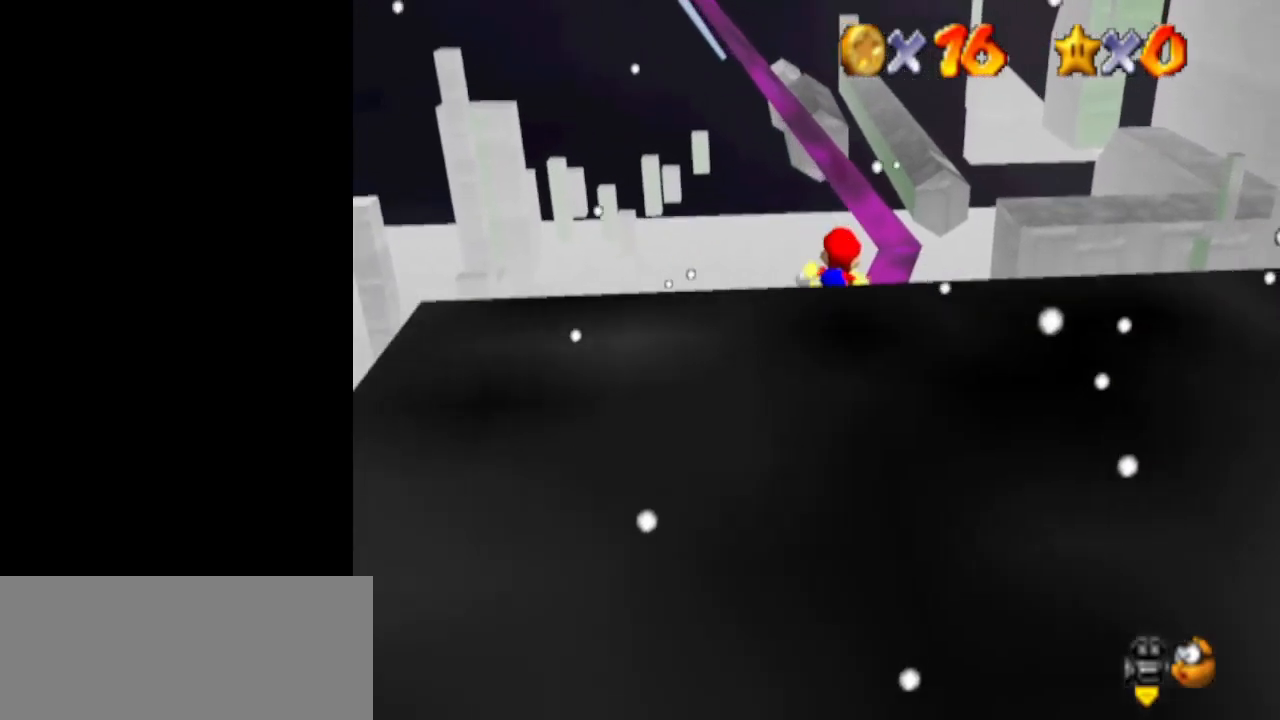
{"buttons": ["A"], "left_stick": "center", "events": [[167, "DPAD_LEFT", "up"], [300, "A", "down"]]}
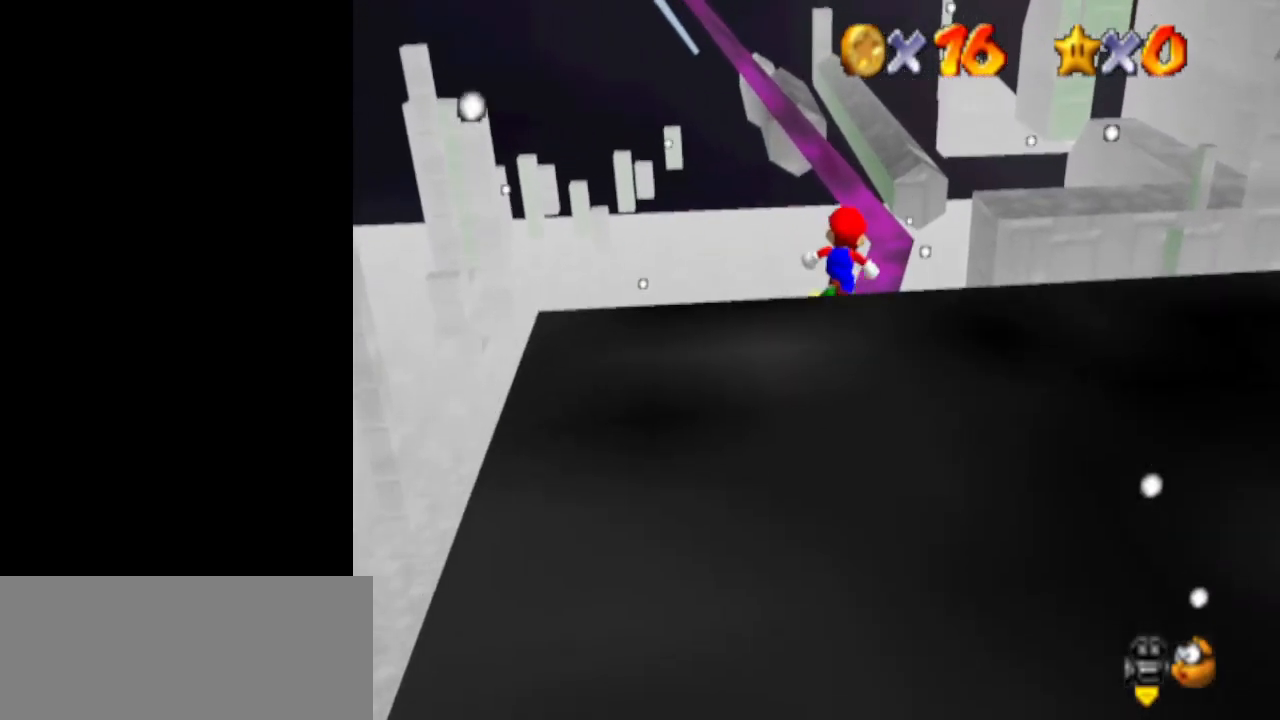
{"buttons": [], "left_stick": "center", "events": [[33, "A", "up"], [100, "DPAD_LEFT", "down"], [500, "DPAD_LEFT", "up"]]}
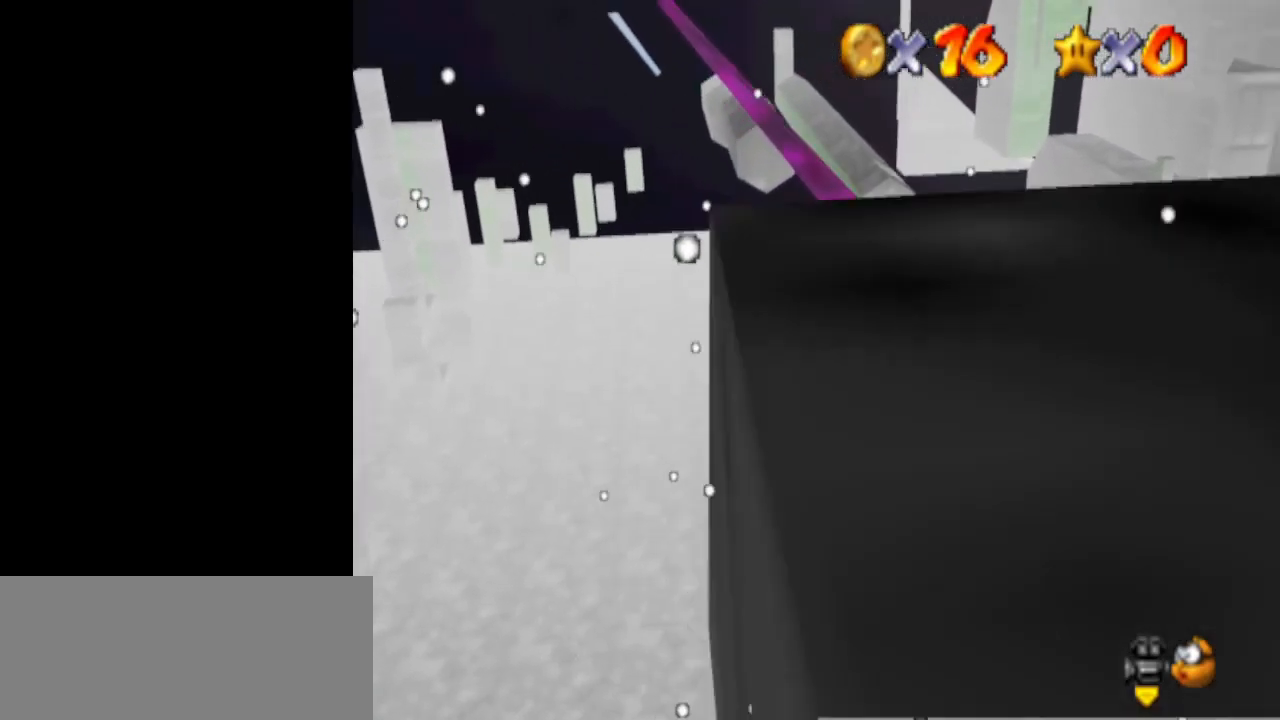
{"buttons": [], "left_stick": "center", "events": [[100, "A", "down"], [267, "A", "up"]]}
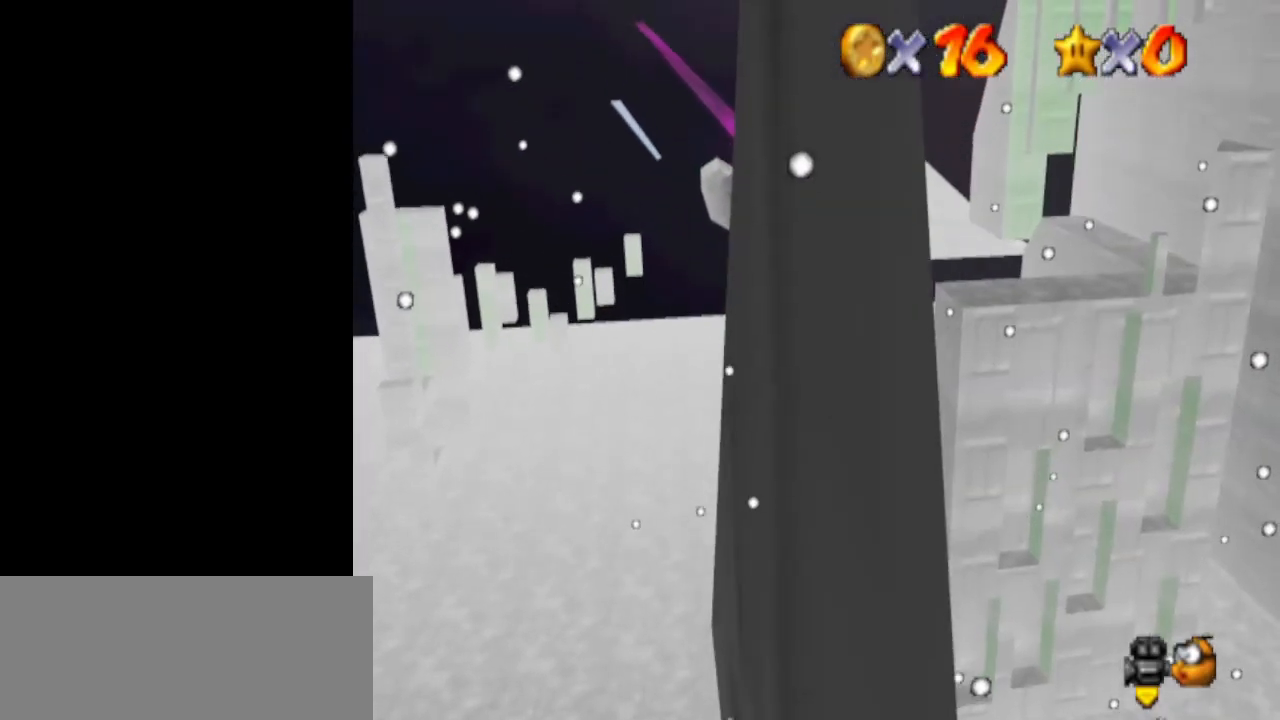
{"buttons": ["A"], "left_stick": "center", "events": [[67, "DPAD_LEFT", "down"], [200, "DPAD_LEFT", "up"], [333, "A", "down"]]}
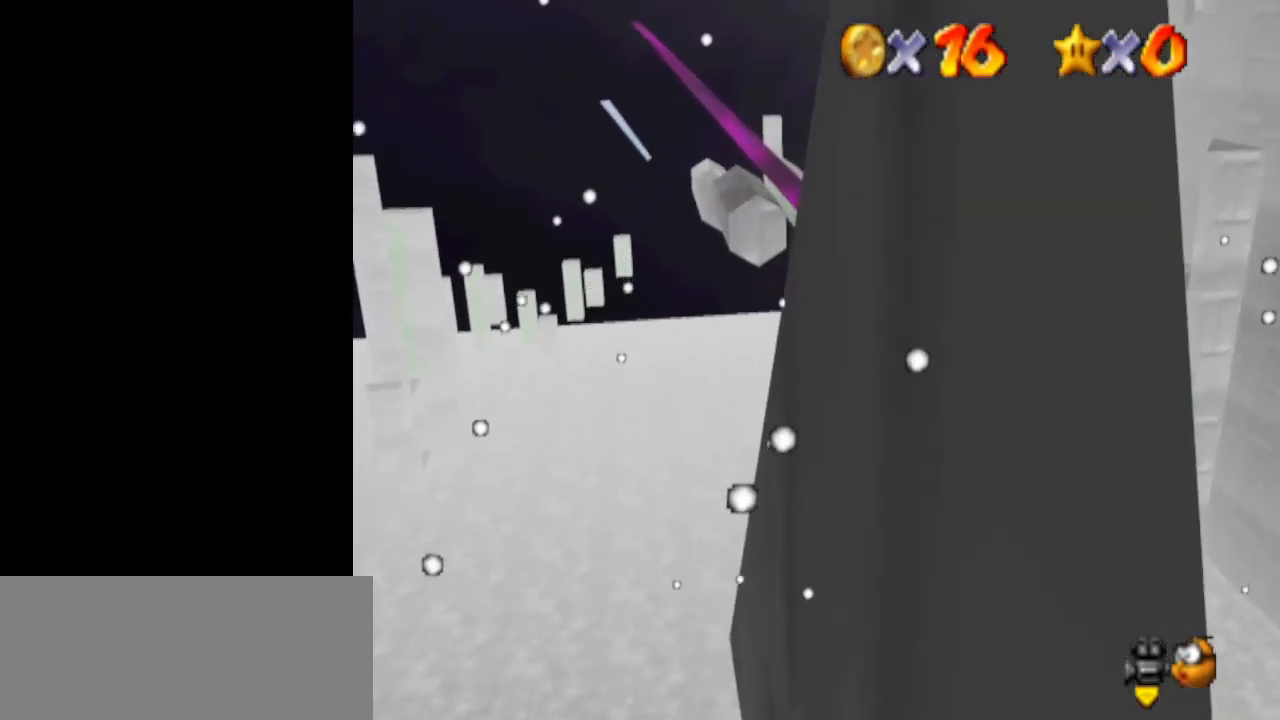
{"buttons": [], "left_stick": "center", "events": [[67, "A", "up"], [167, "DPAD_LEFT", "down"], [400, "DPAD_DOWN", "down"], [467, "DPAD_DOWN", "up"], [500, "DPAD_LEFT", "up"]]}
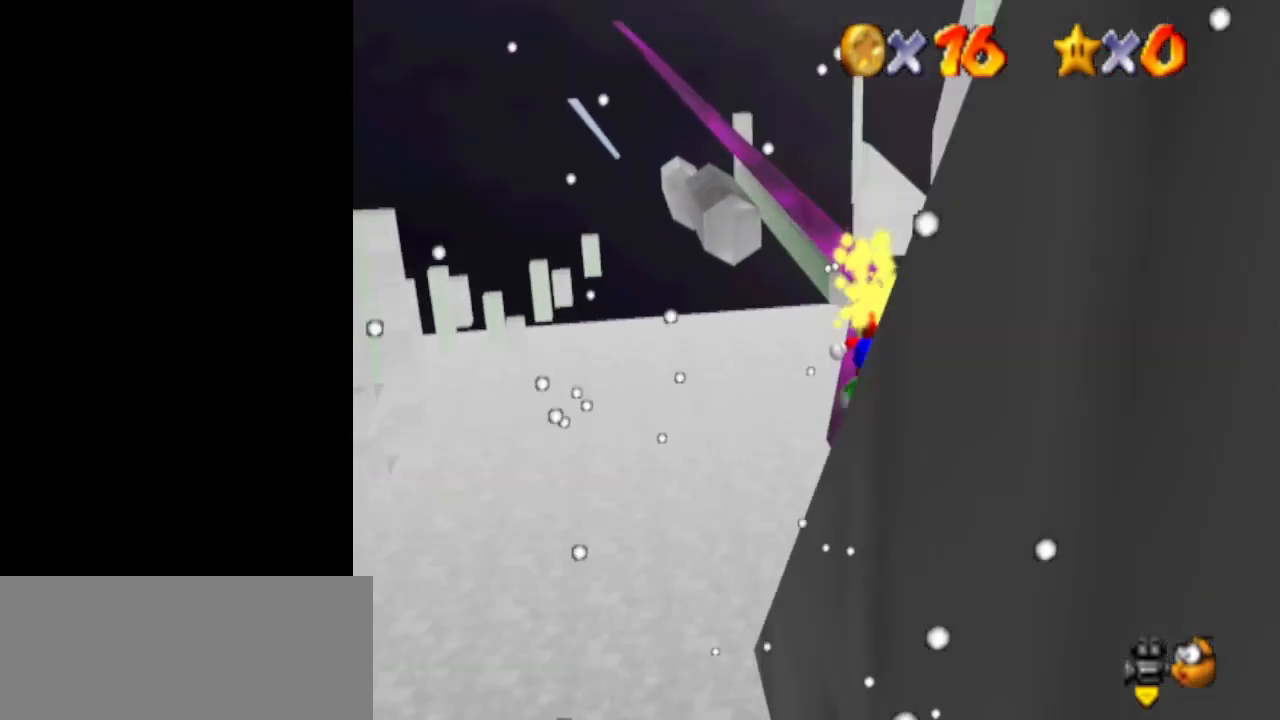
{"buttons": [], "left_stick": "center", "events": [[133, "A", "down"], [300, "A", "up"]]}
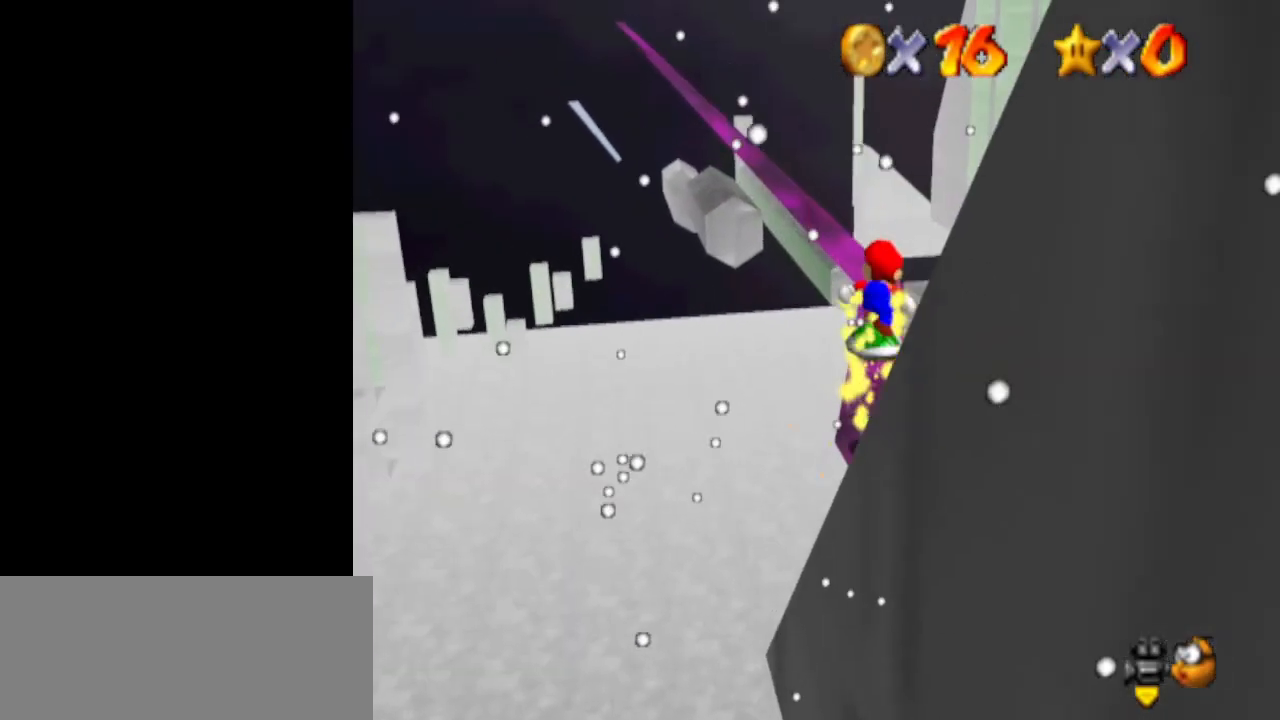
{"buttons": [], "left_stick": "up", "events": [[67, "left_stick", "up"], [367, "A", "down"], [400, "A", "up"]]}
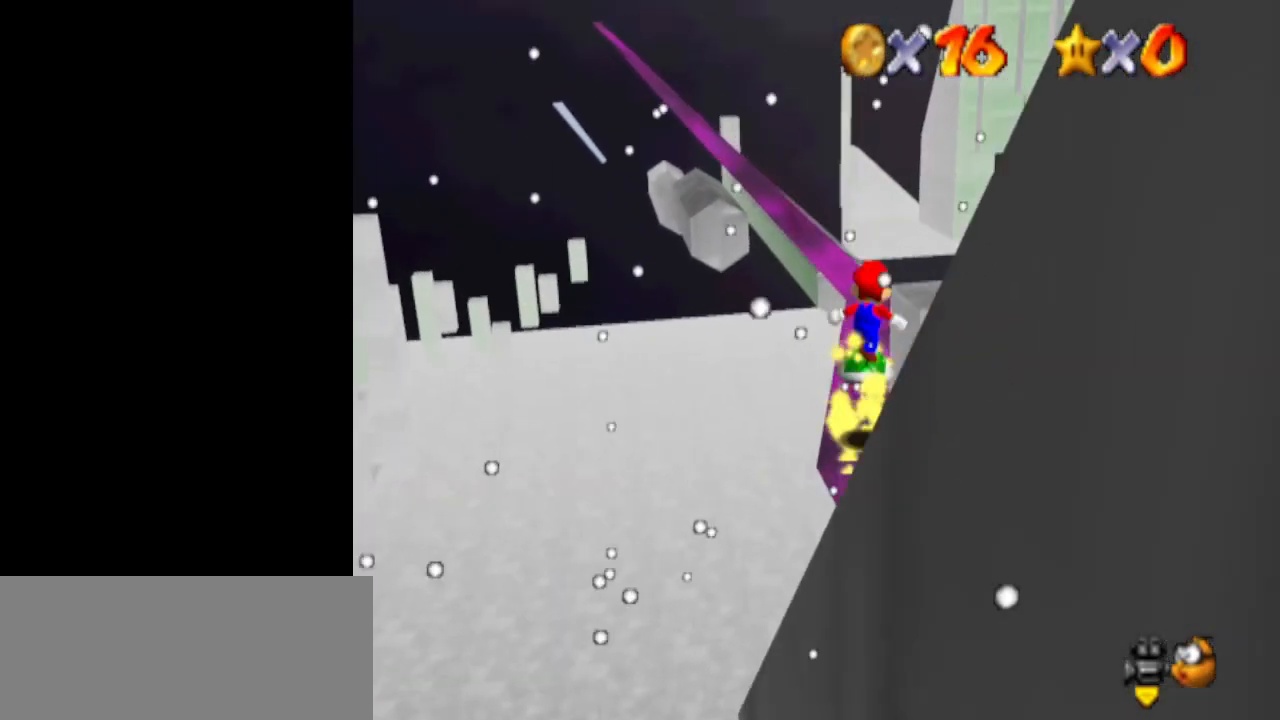
{"buttons": ["A"], "left_stick": "center", "events": [[133, "left_stick", "center"], [367, "A", "down"]]}
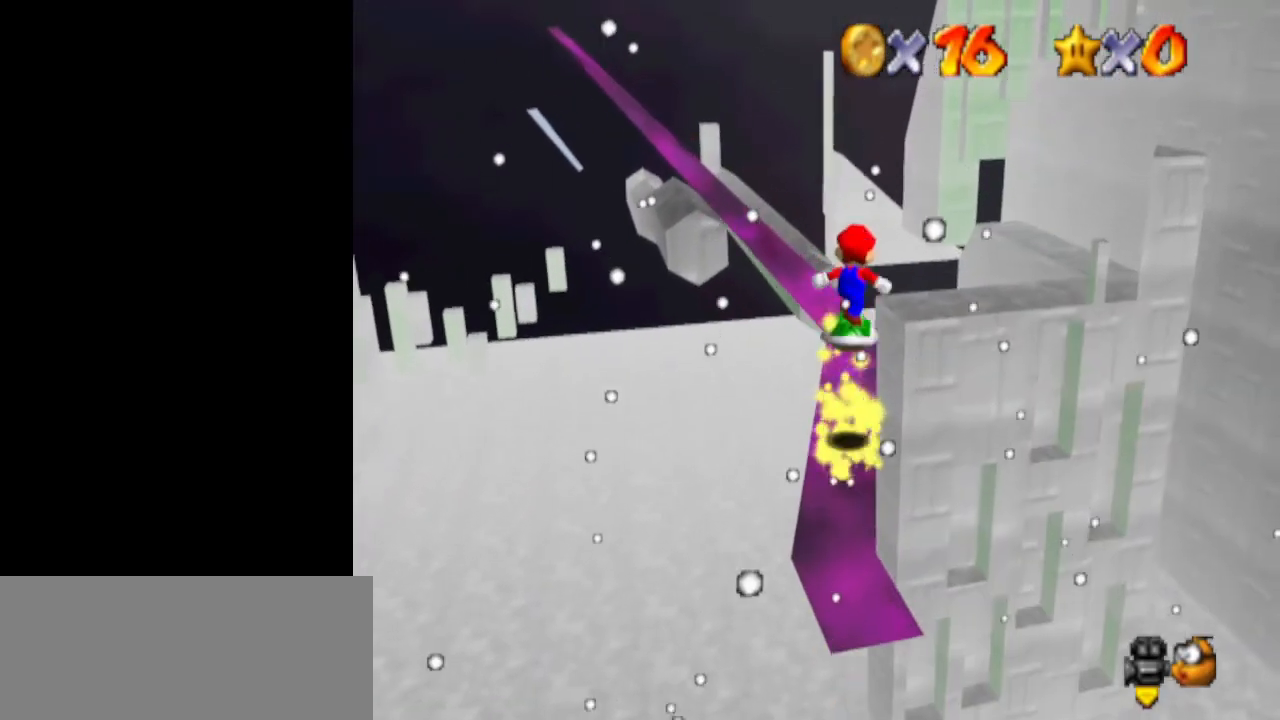
{"buttons": [], "left_stick": "center", "events": [[33, "A", "up"], [100, "left_stick", "down"], [233, "left_stick", "center"]]}
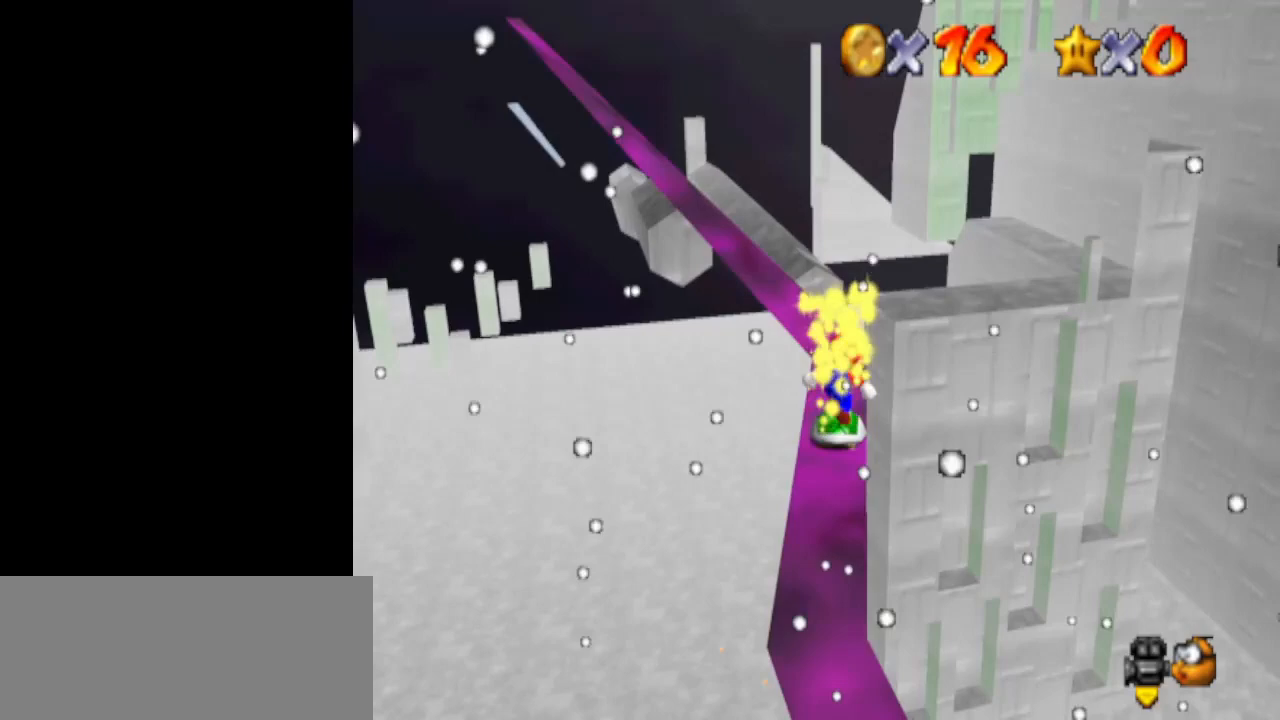
{"buttons": ["C_RIGHT"], "left_stick": "center", "events": [[67, "A", "down"], [167, "A", "up"], [300, "DPAD_DOWN", "down"], [367, "DPAD_DOWN", "up"], [500, "C_RIGHT", "down"]]}
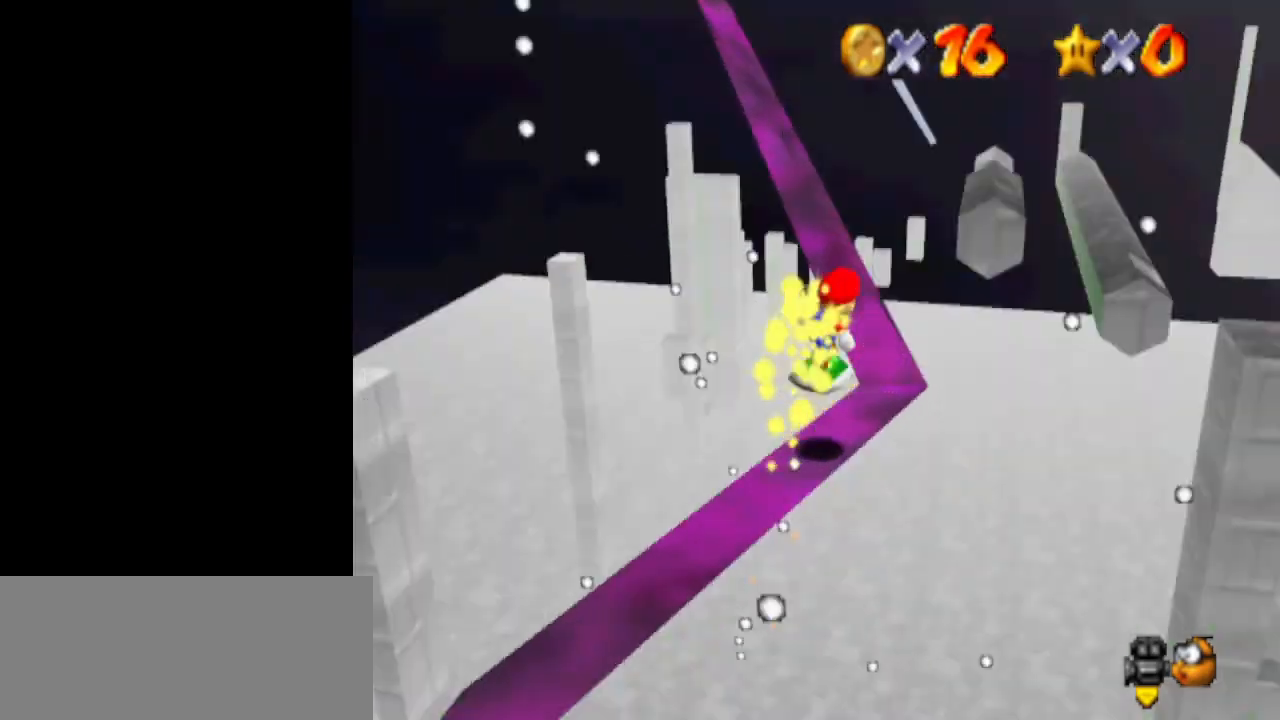
{"buttons": [], "left_stick": "center", "events": [[67, "C_RIGHT", "up"], [233, "A", "down"], [300, "A", "up"]]}
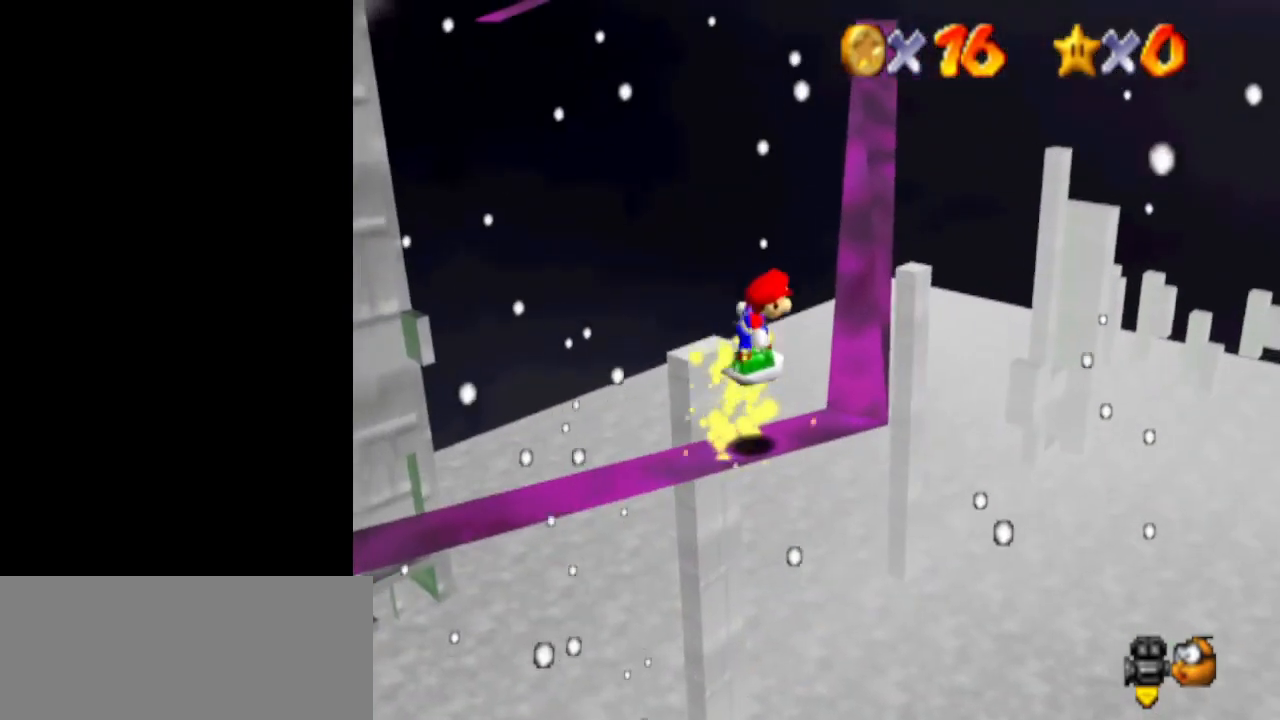
{"buttons": [], "left_stick": "center", "events": [[267, "A", "down"], [333, "A", "up"], [367, "left_stick", "up-right"], [500, "left_stick", "center"]]}
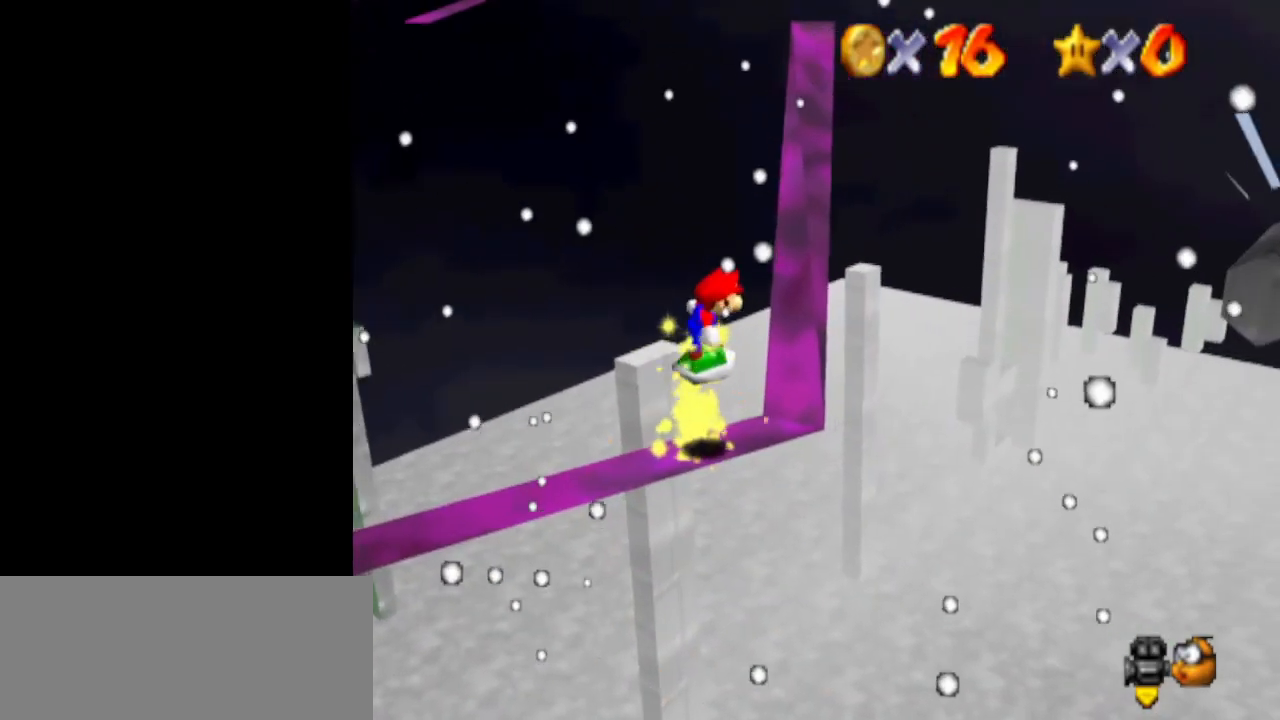
{"buttons": [], "left_stick": "center", "events": [[333, "A", "down"], [400, "A", "up"]]}
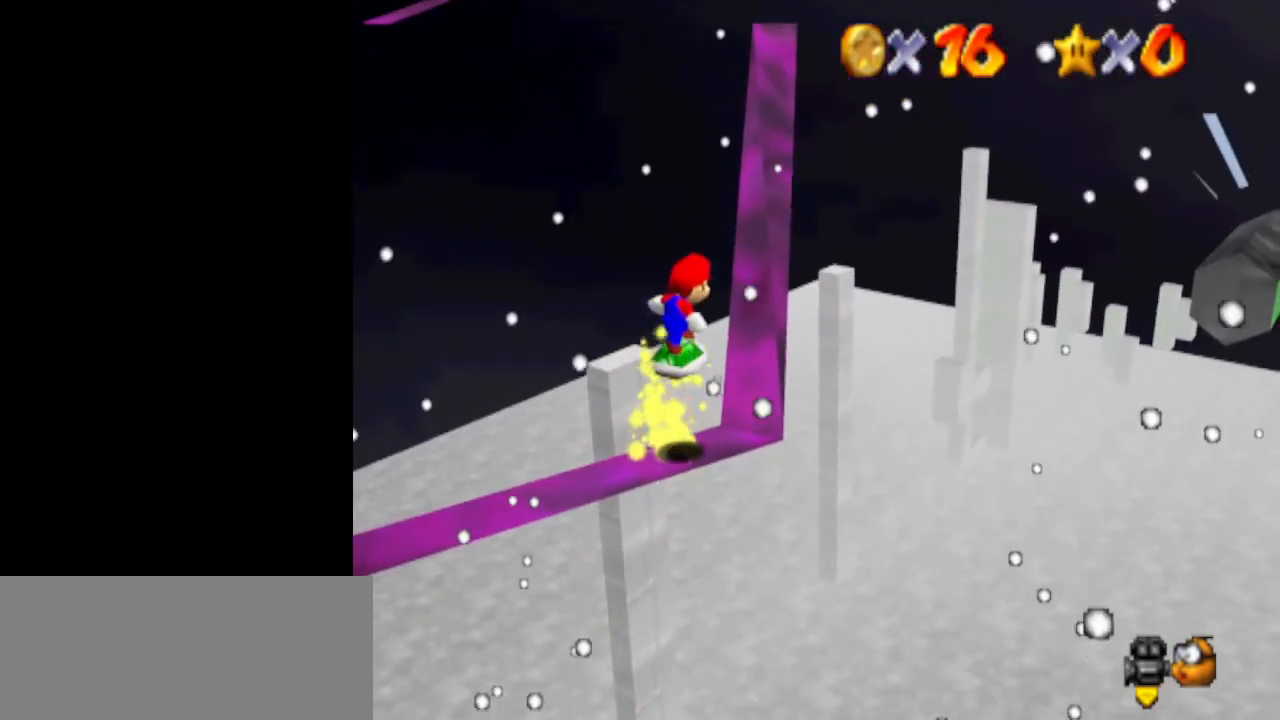
{"buttons": [], "left_stick": "right", "events": [[367, "A", "down"], [400, "A", "up"], [400, "left_stick", "right"]]}
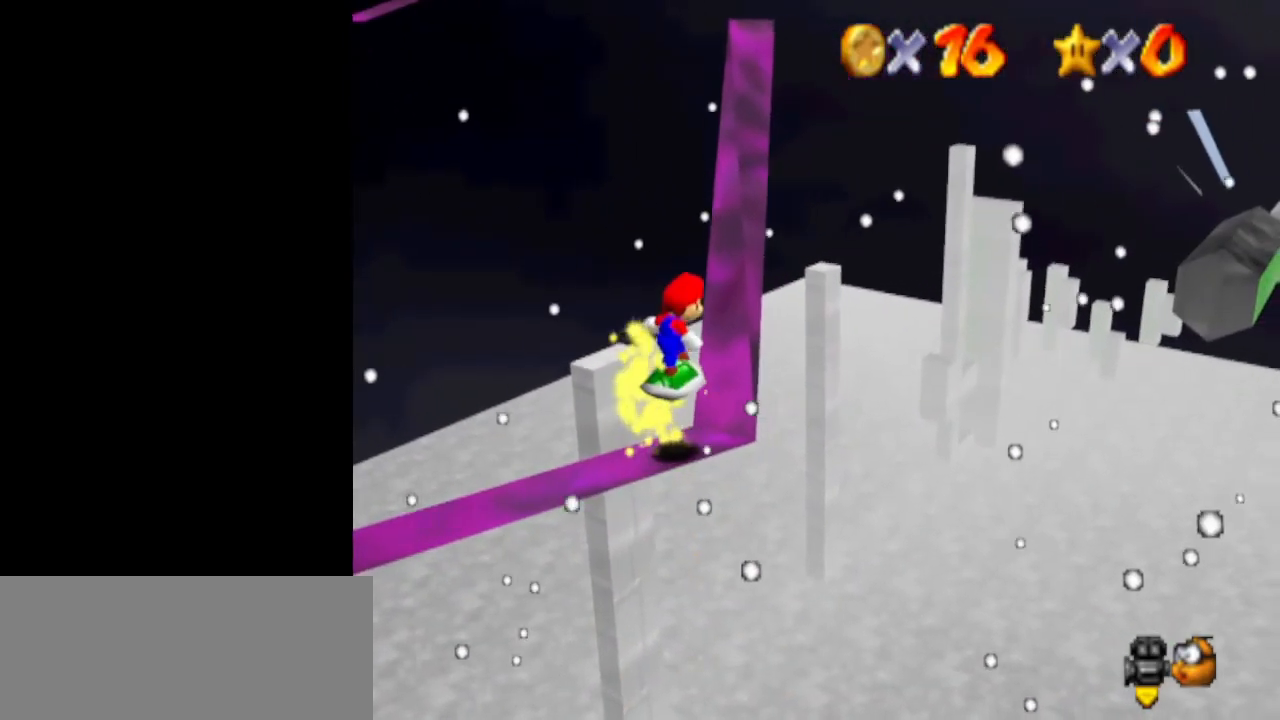
{"buttons": ["A"], "left_stick": "center", "events": [[33, "left_stick", "center"], [333, "left_stick", "up-right"], [367, "A", "down"], [467, "left_stick", "center"]]}
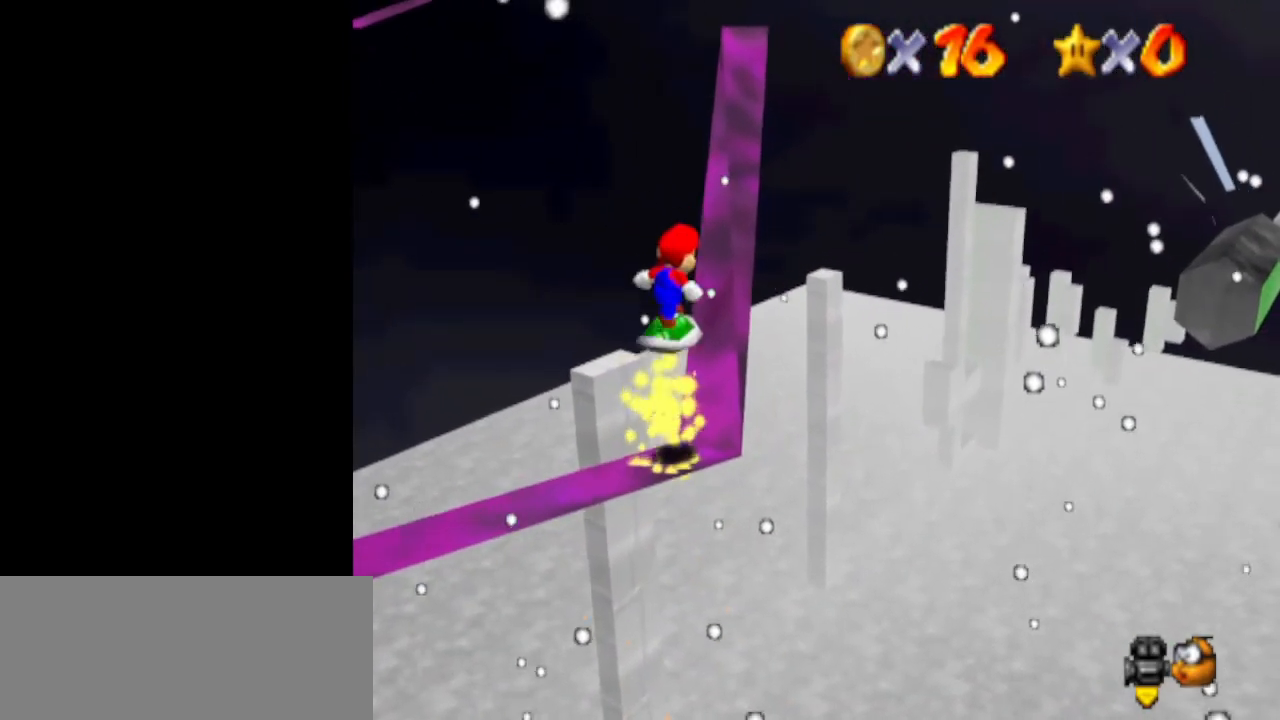
{"buttons": [], "left_stick": "center", "events": [[167, "left_stick", "down-right"], [333, "left_stick", "center"], [500, "A", "up"]]}
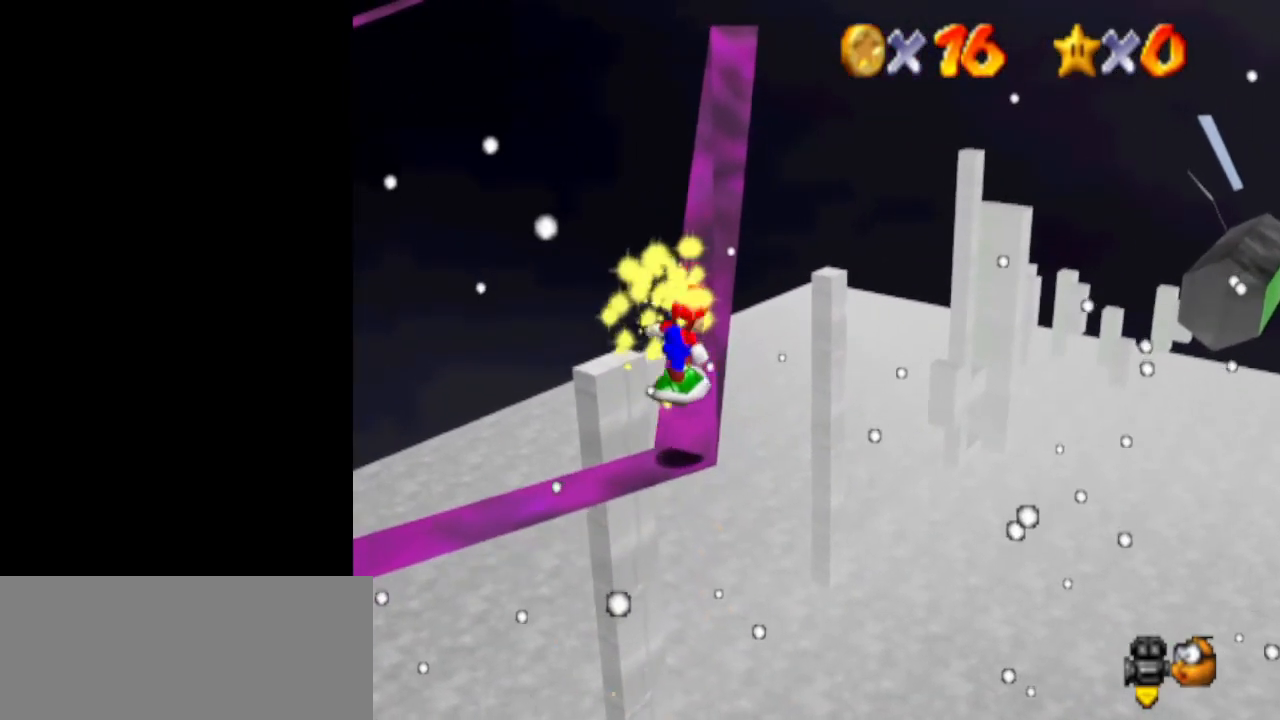
{"buttons": ["A"], "left_stick": "up", "events": [[100, "left_stick", "up"], [233, "A", "down"], [300, "left_stick", "center"], [500, "left_stick", "up"]]}
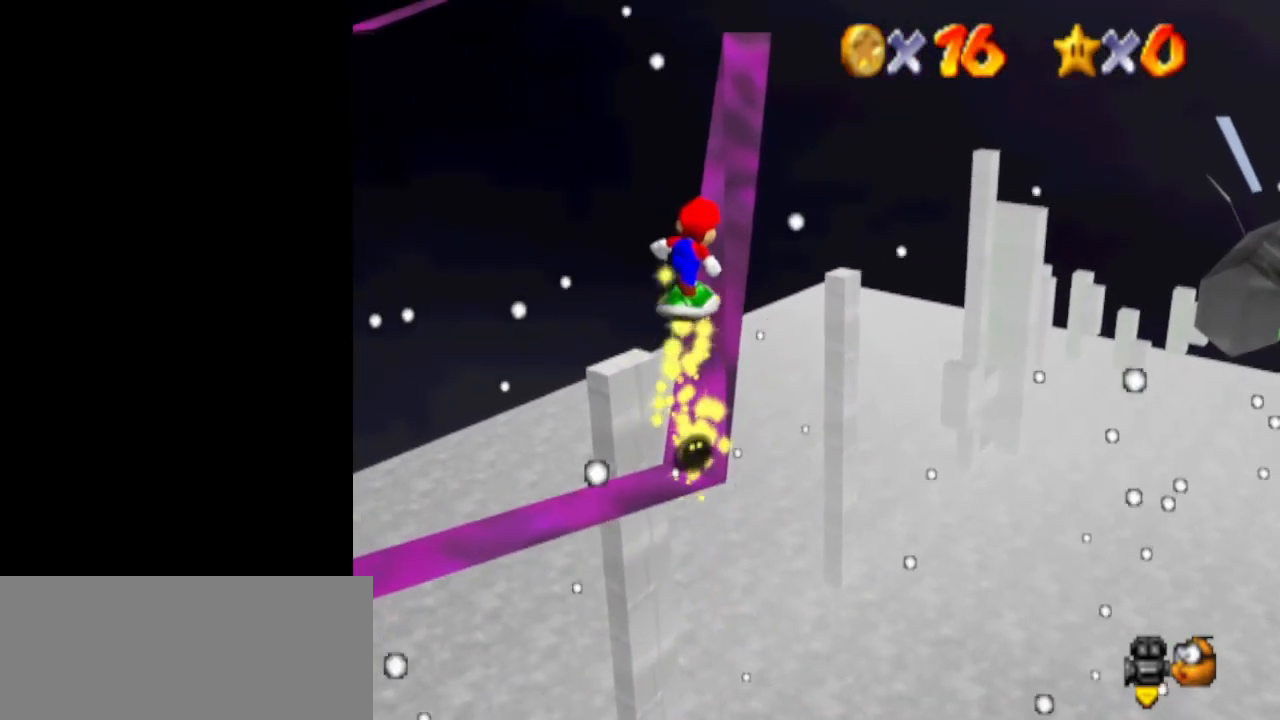
{"buttons": [], "left_stick": "up", "events": [[133, "left_stick", "center"], [267, "A", "up"], [333, "left_stick", "up"]]}
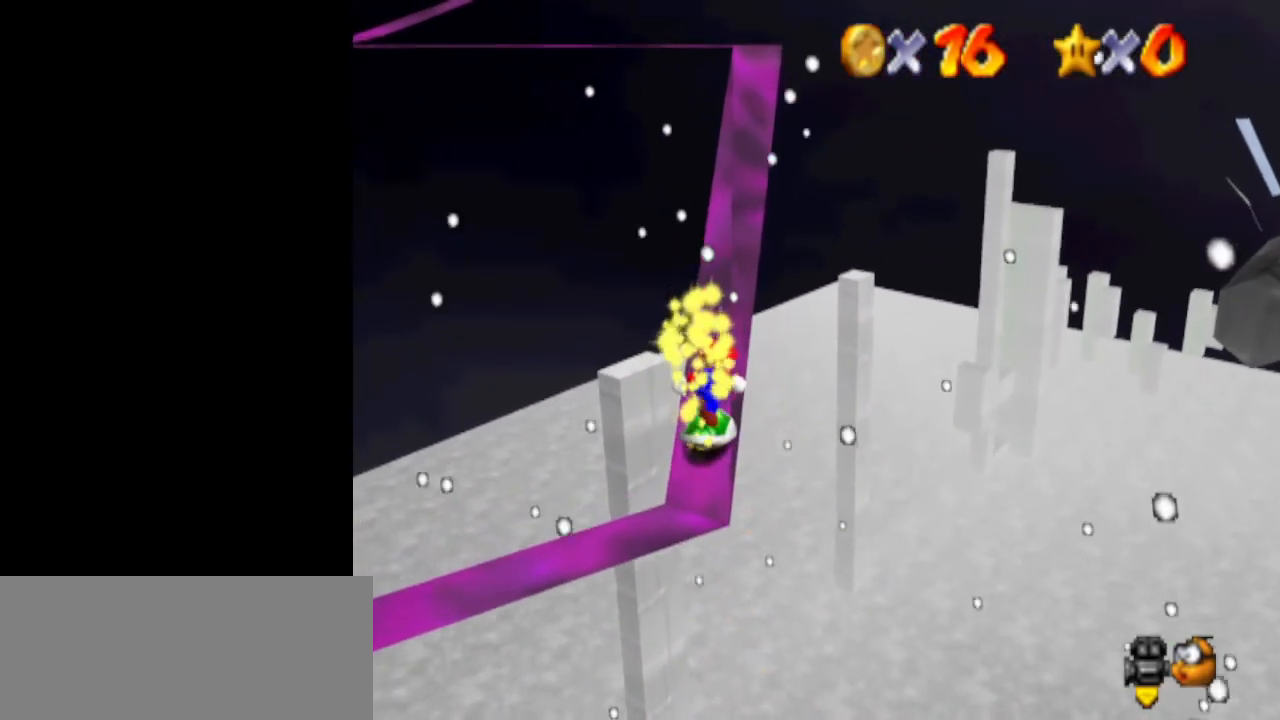
{"buttons": ["A"], "left_stick": "center", "events": [[33, "A", "down"], [67, "left_stick", "center"], [233, "left_stick", "up"], [433, "left_stick", "center"]]}
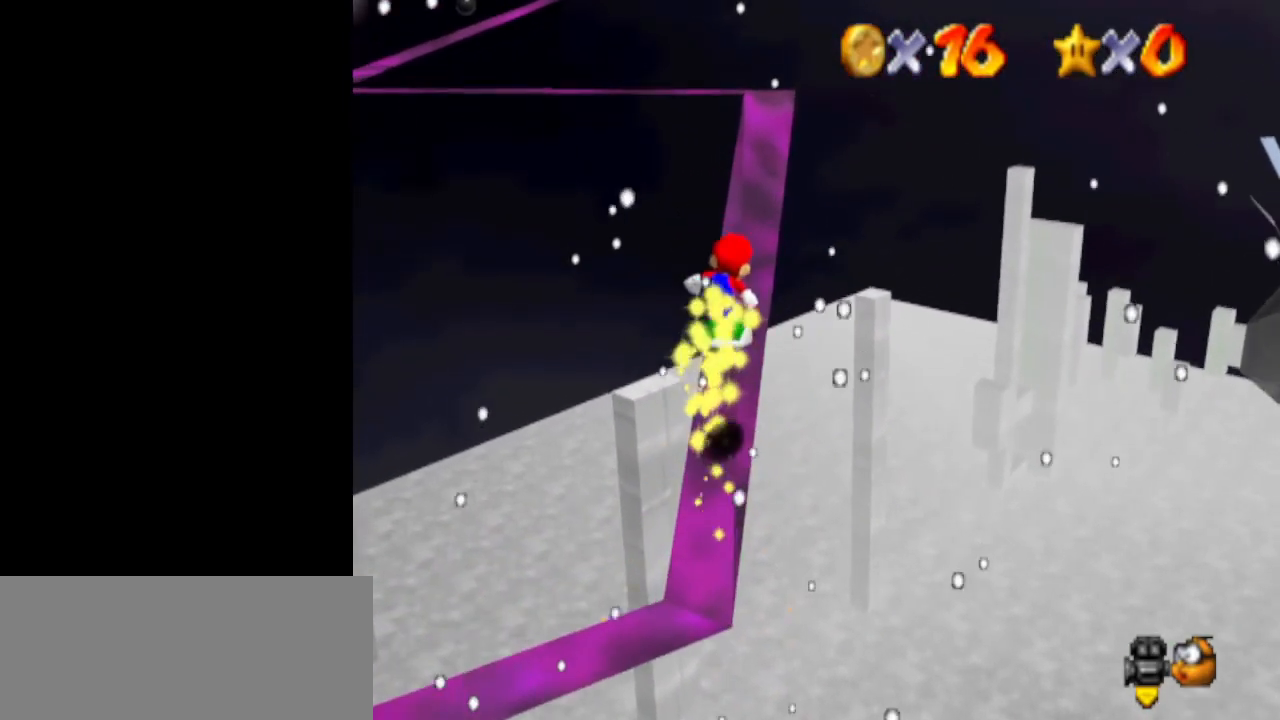
{"buttons": ["A"], "left_stick": "up-left", "events": [[33, "A", "up"], [167, "left_stick", "up"], [233, "A", "down"], [267, "left_stick", "center"], [467, "left_stick", "up-left"]]}
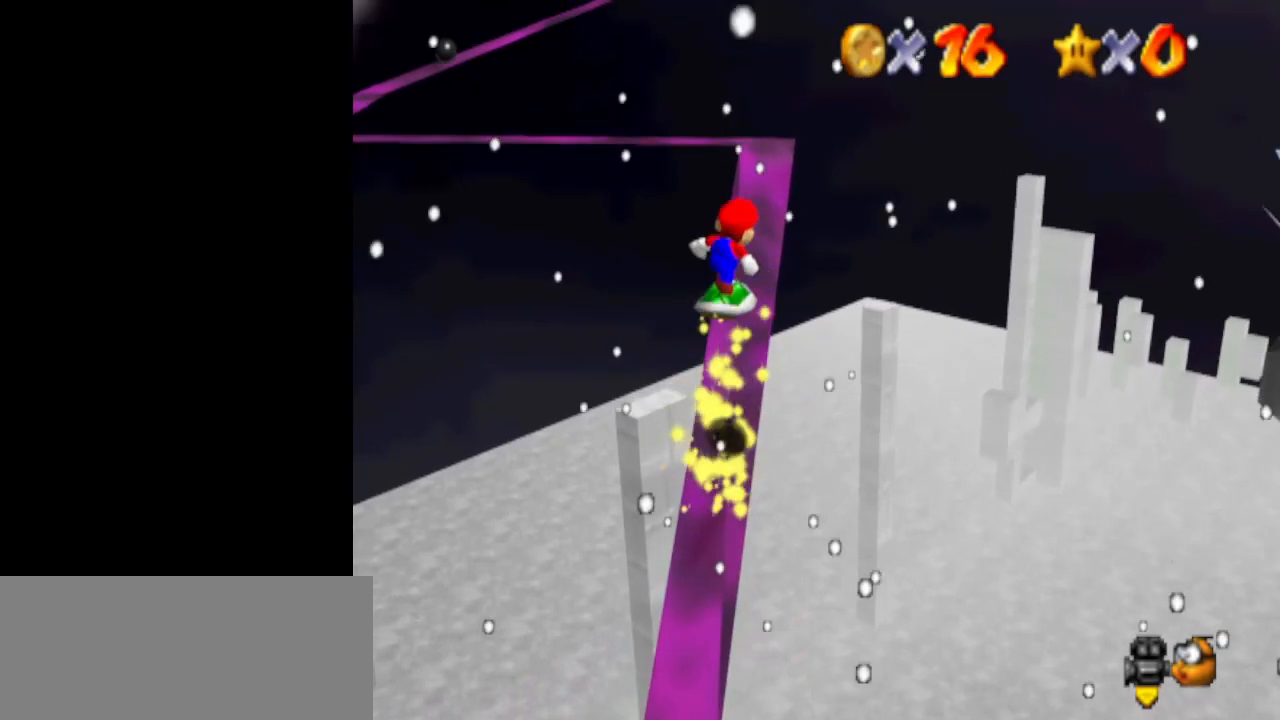
{"buttons": [], "left_stick": "up", "events": [[100, "left_stick", "center"], [400, "A", "up"], [433, "left_stick", "up"]]}
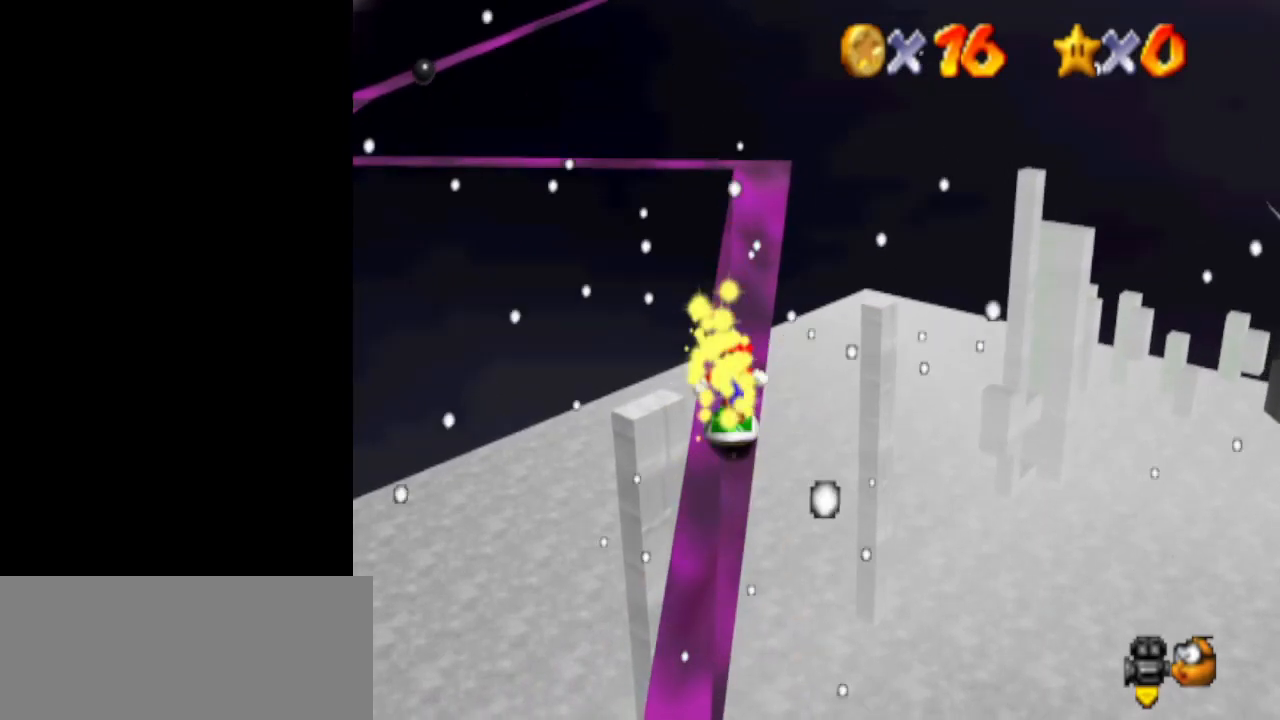
{"buttons": [], "left_stick": "center", "events": [[33, "A", "down"], [33, "left_stick", "center"], [333, "A", "up"], [333, "left_stick", "right"], [367, "A", "down"], [400, "A", "up"], [433, "left_stick", "center"]]}